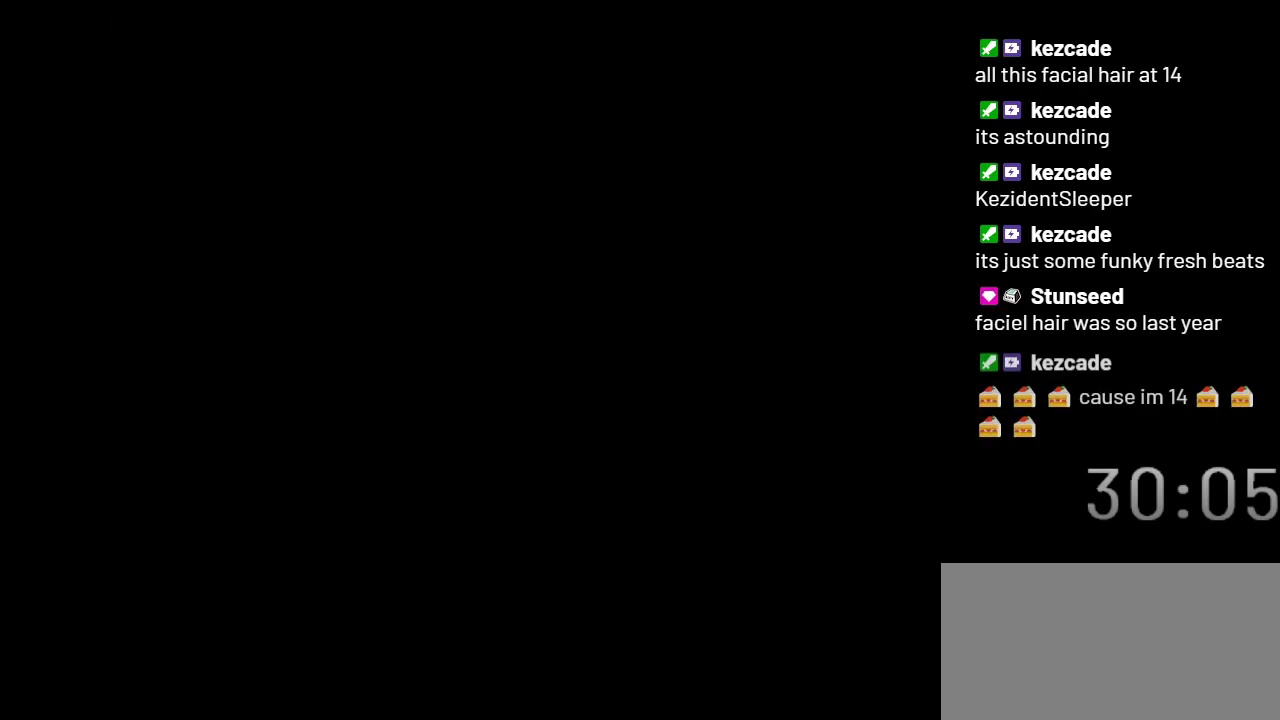
Gameplay with a controller (Nintendo layout); each line is a JSON object with the inputs held at the frame after it. "events" lists button and stick changes between this image and that frame as [ms after this image, input, new state], when the widget could be followed in between. Not read: L3 R3.
{"buttons": ["Y"], "events": []}
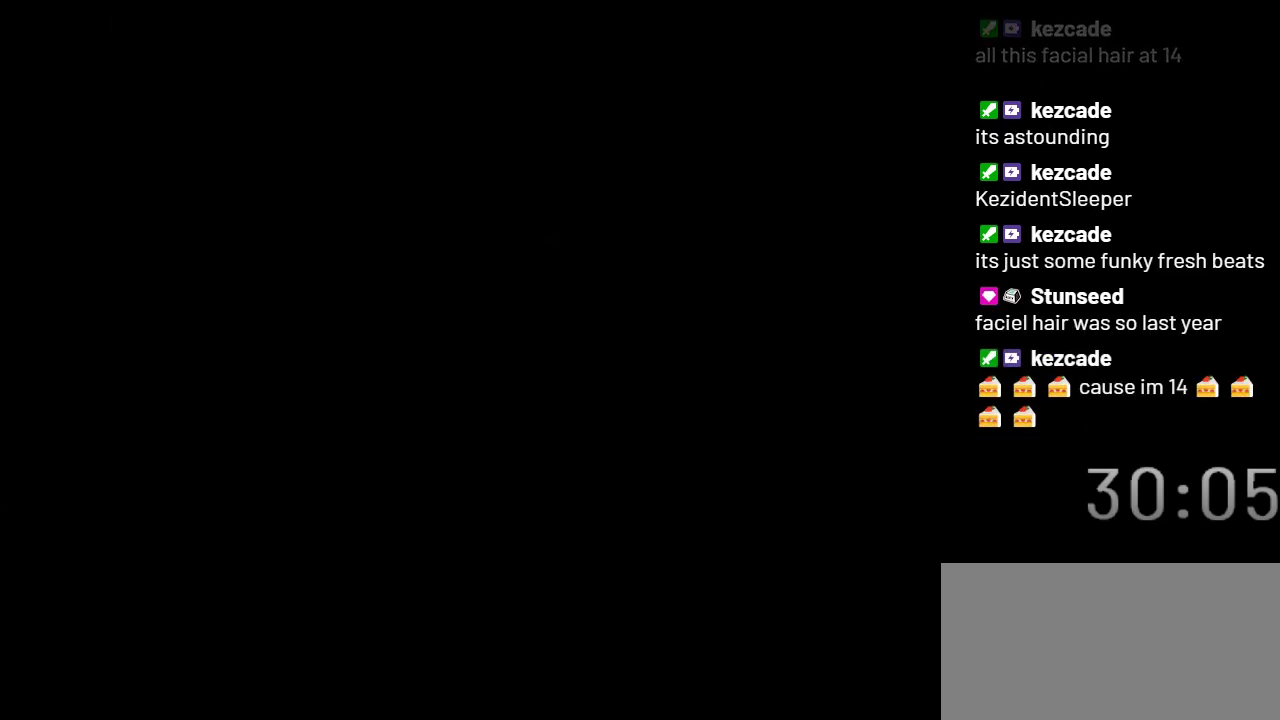
{"buttons": ["Y"], "events": []}
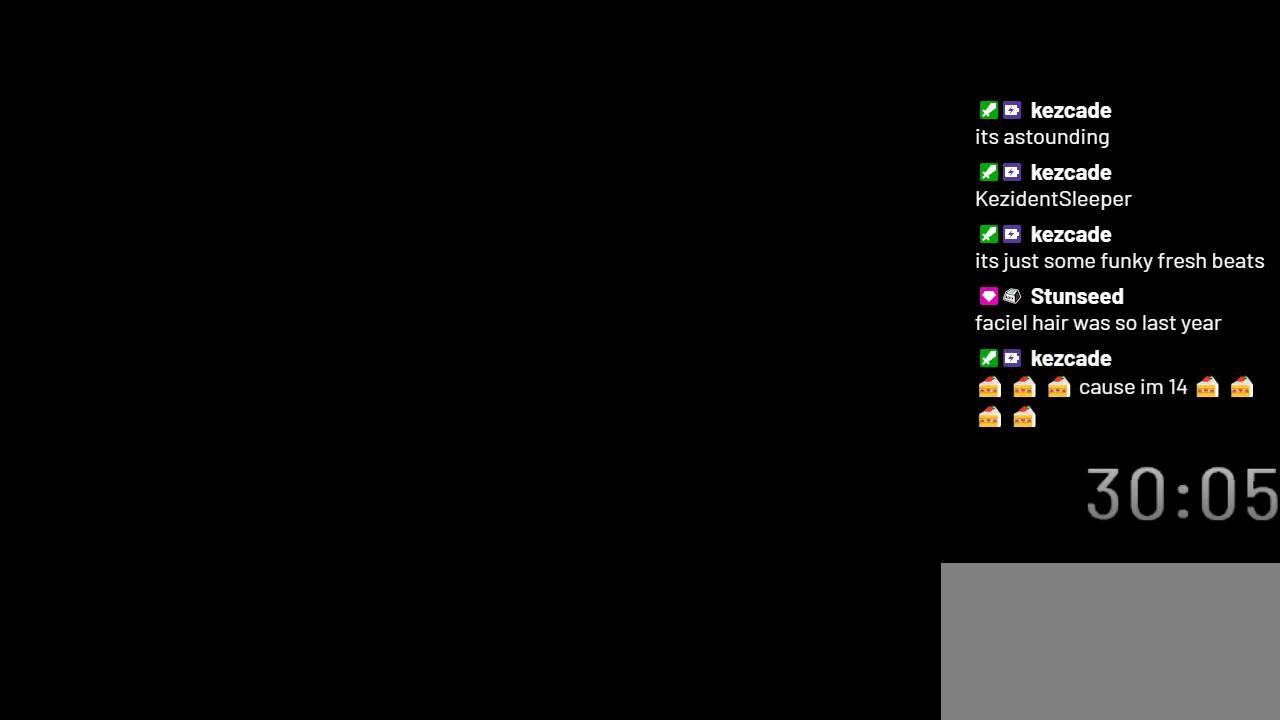
{"buttons": ["Y"], "events": []}
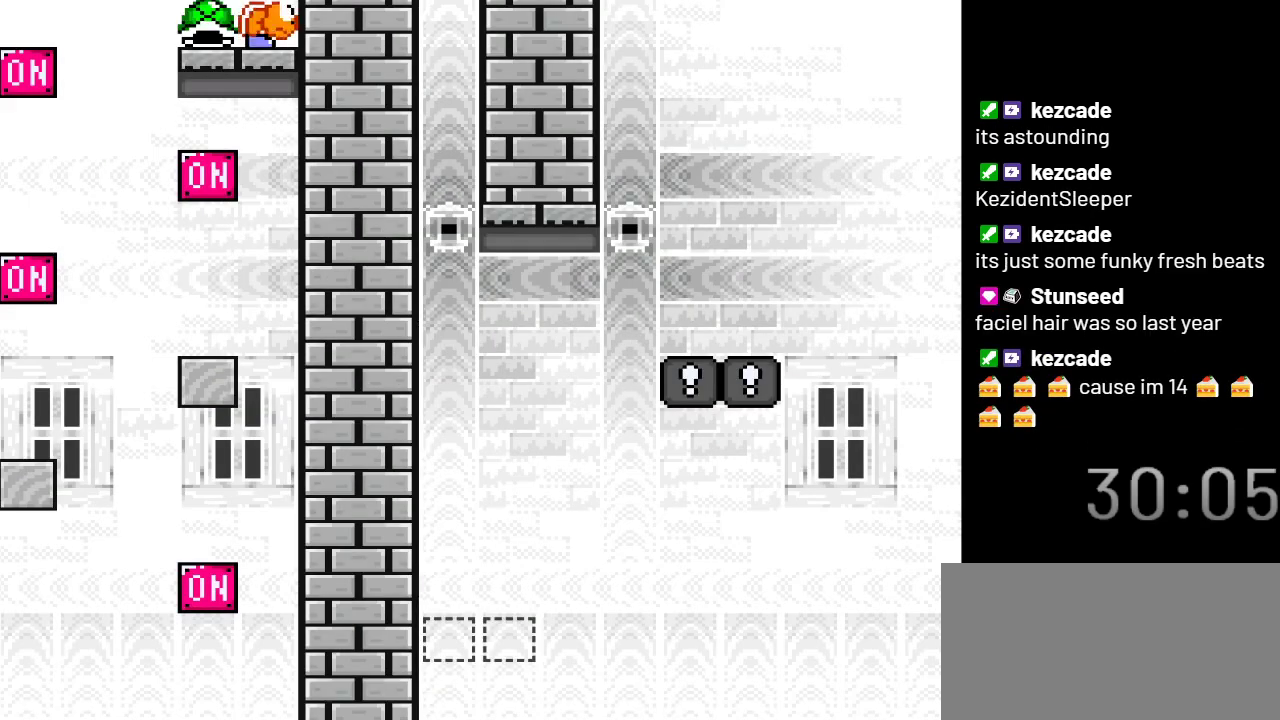
{"buttons": ["Y"], "events": []}
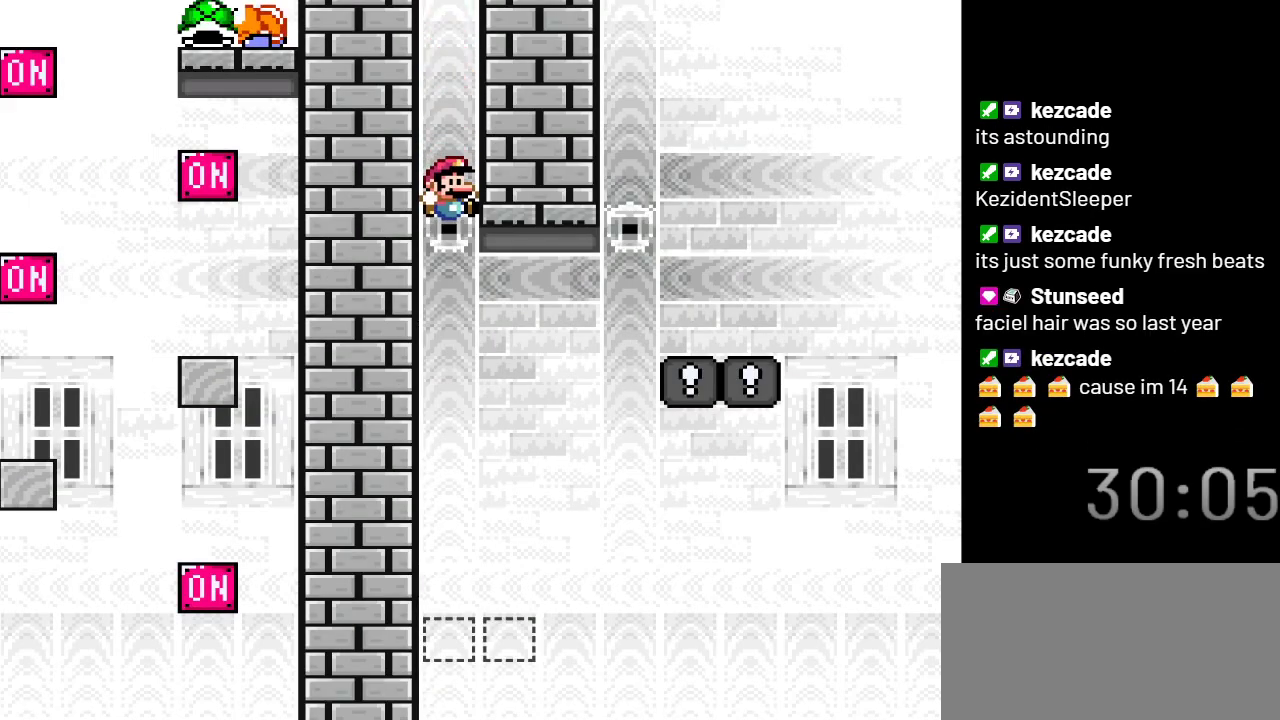
{"buttons": ["Y", "DPAD_RIGHT"], "events": [[333, "DPAD_RIGHT", "down"]]}
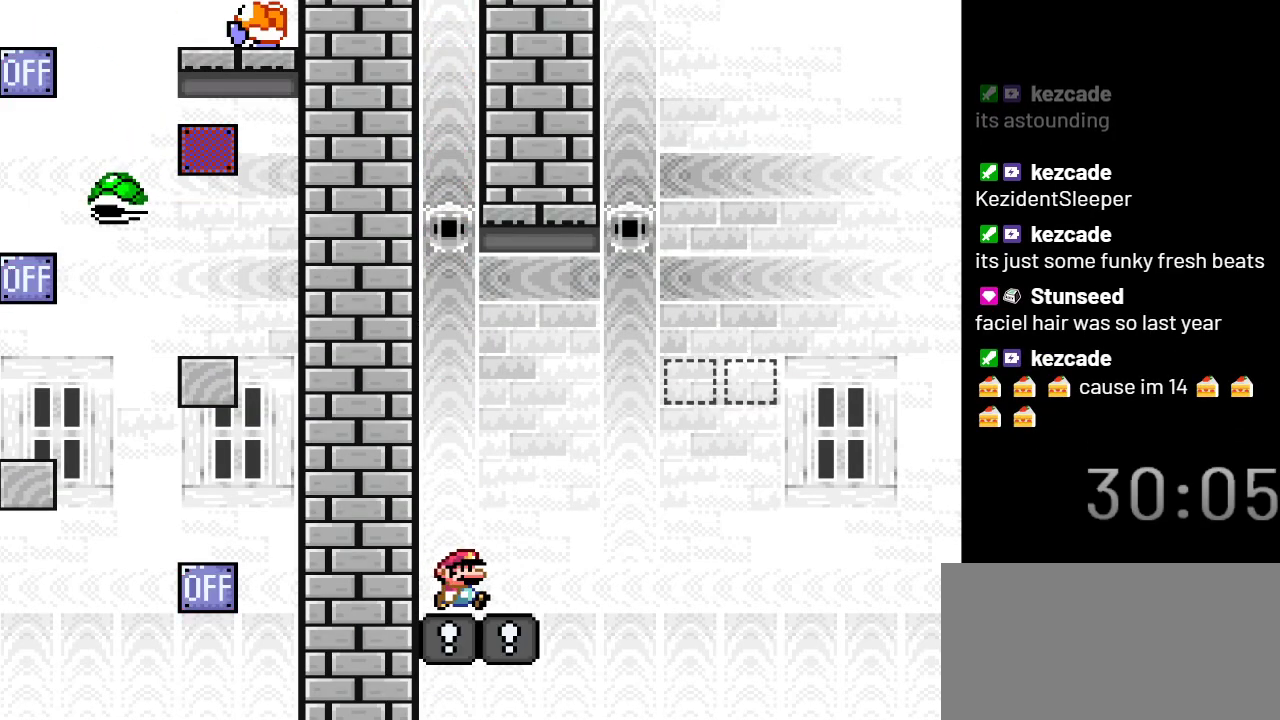
{"buttons": ["B", "Y"], "events": [[33, "B", "down"], [367, "DPAD_RIGHT", "up"]]}
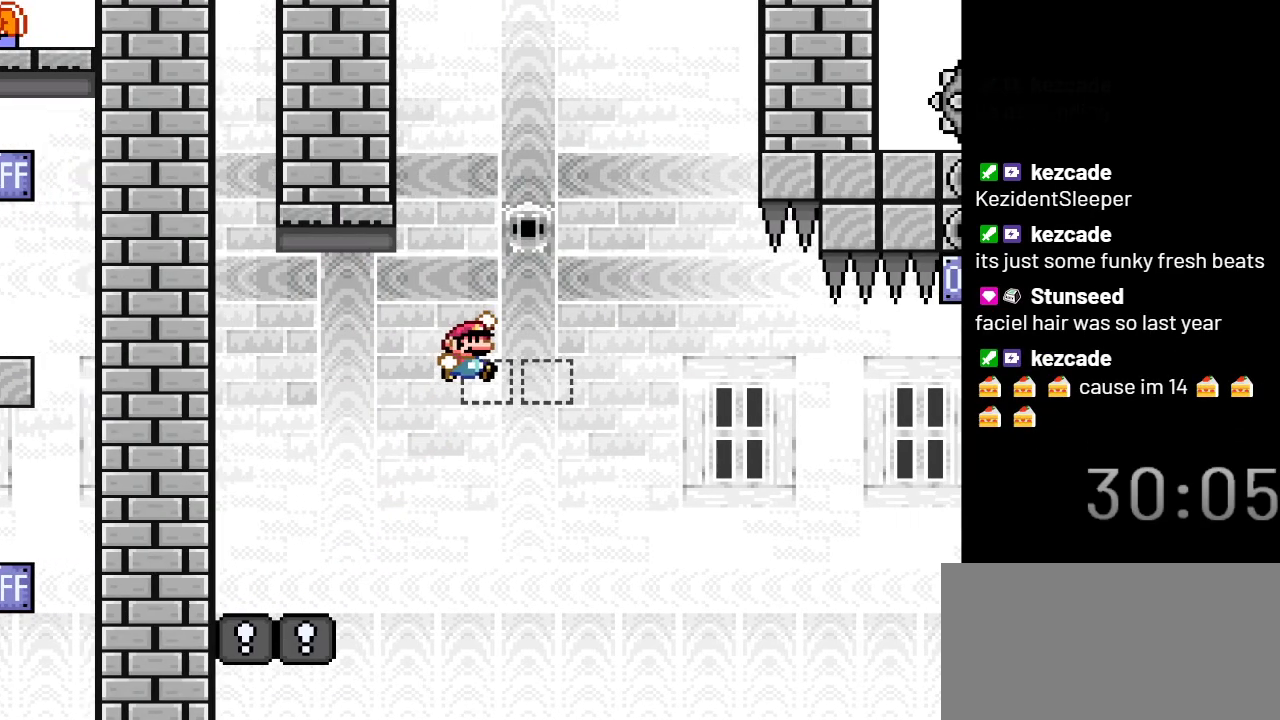
{"buttons": ["B", "Y"], "events": [[250, "DPAD_LEFT", "down"], [433, "DPAD_LEFT", "up"]]}
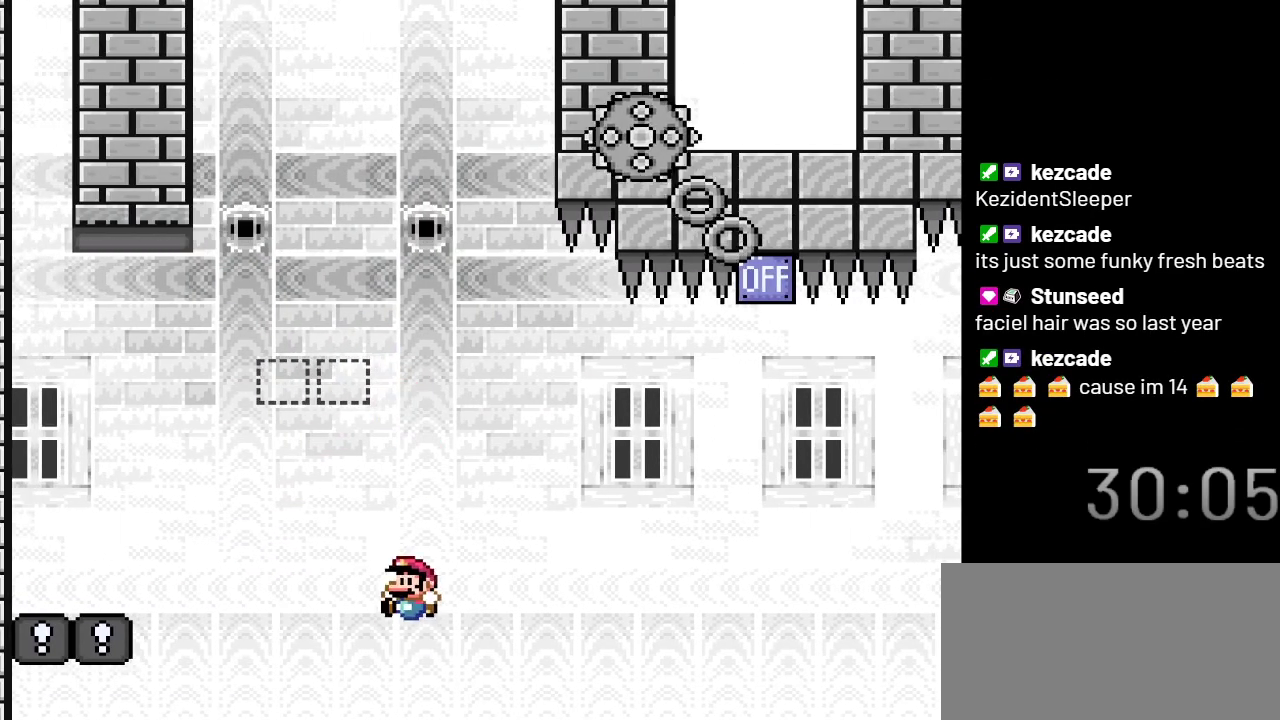
{"buttons": ["B", "Y"], "events": []}
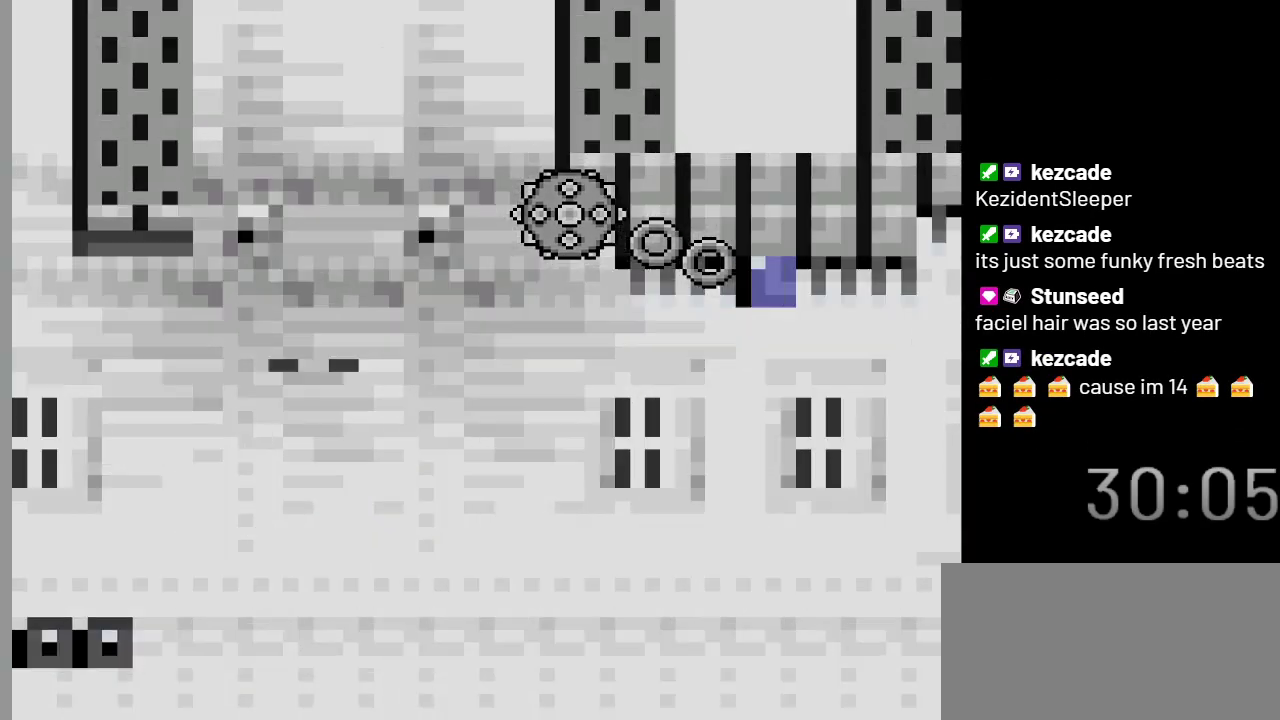
{"buttons": ["B", "Y"], "events": []}
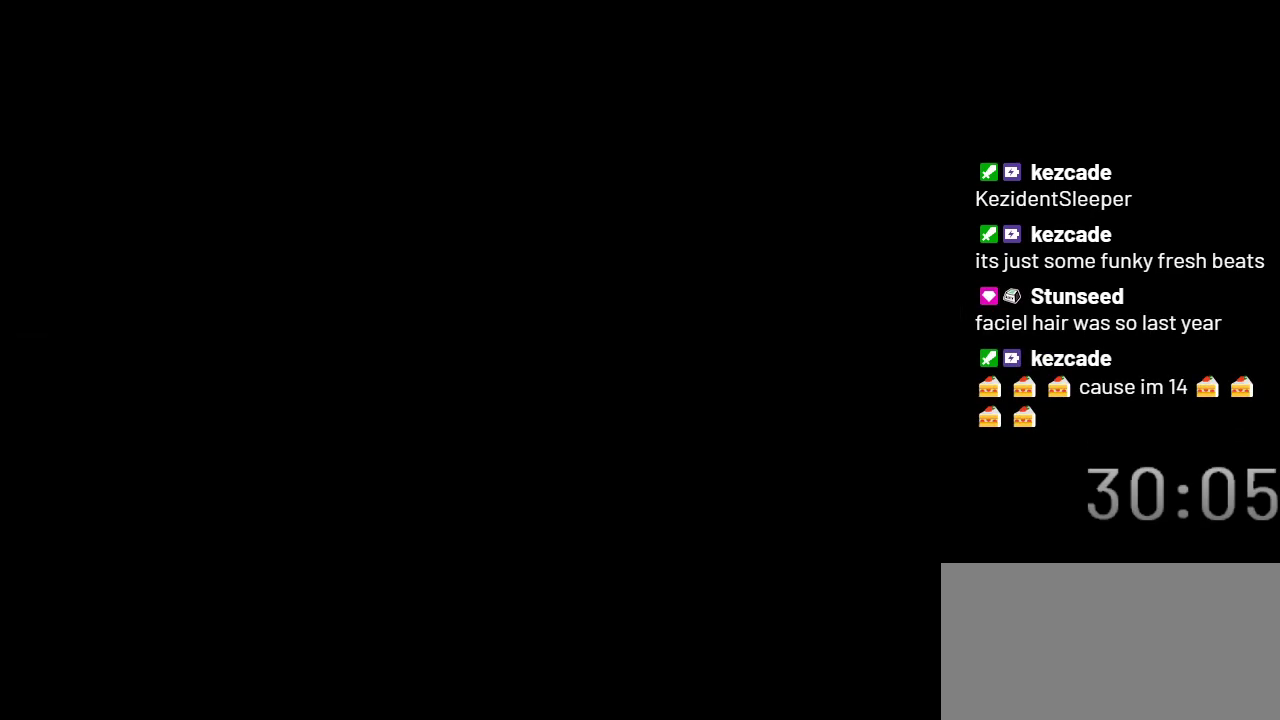
{"buttons": ["Y"], "events": [[400, "B", "up"]]}
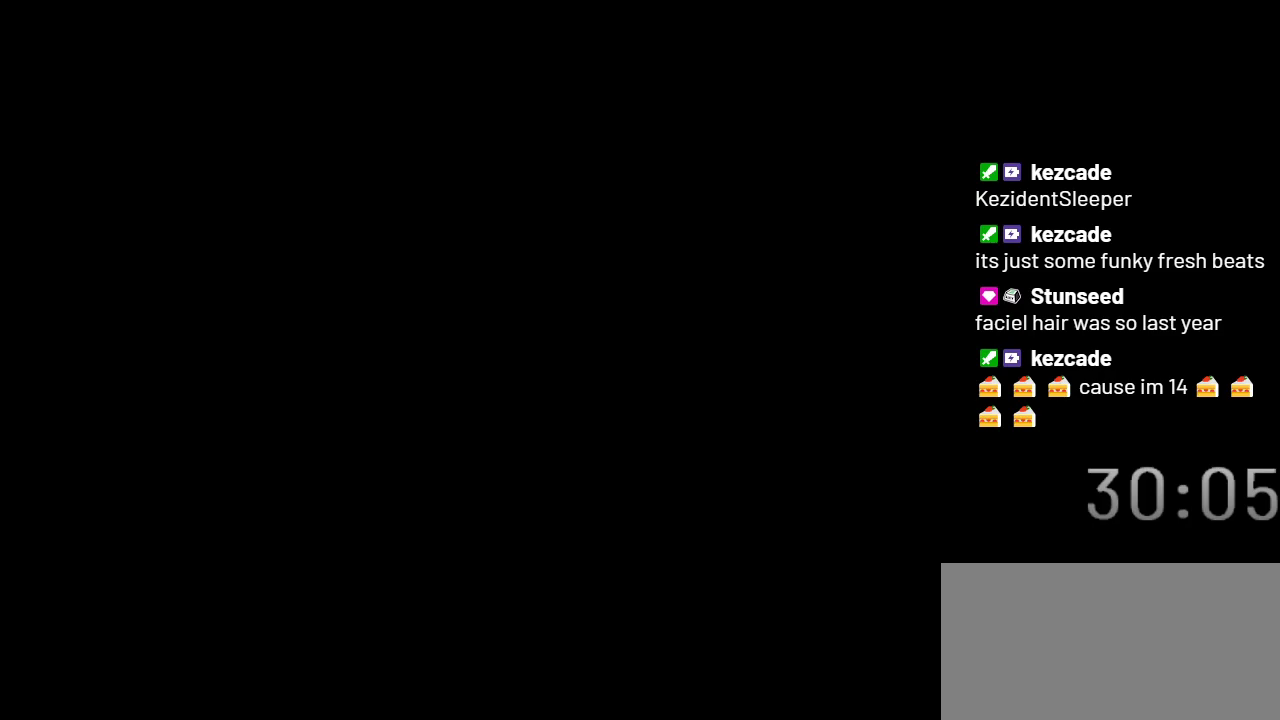
{"buttons": ["Y"], "events": []}
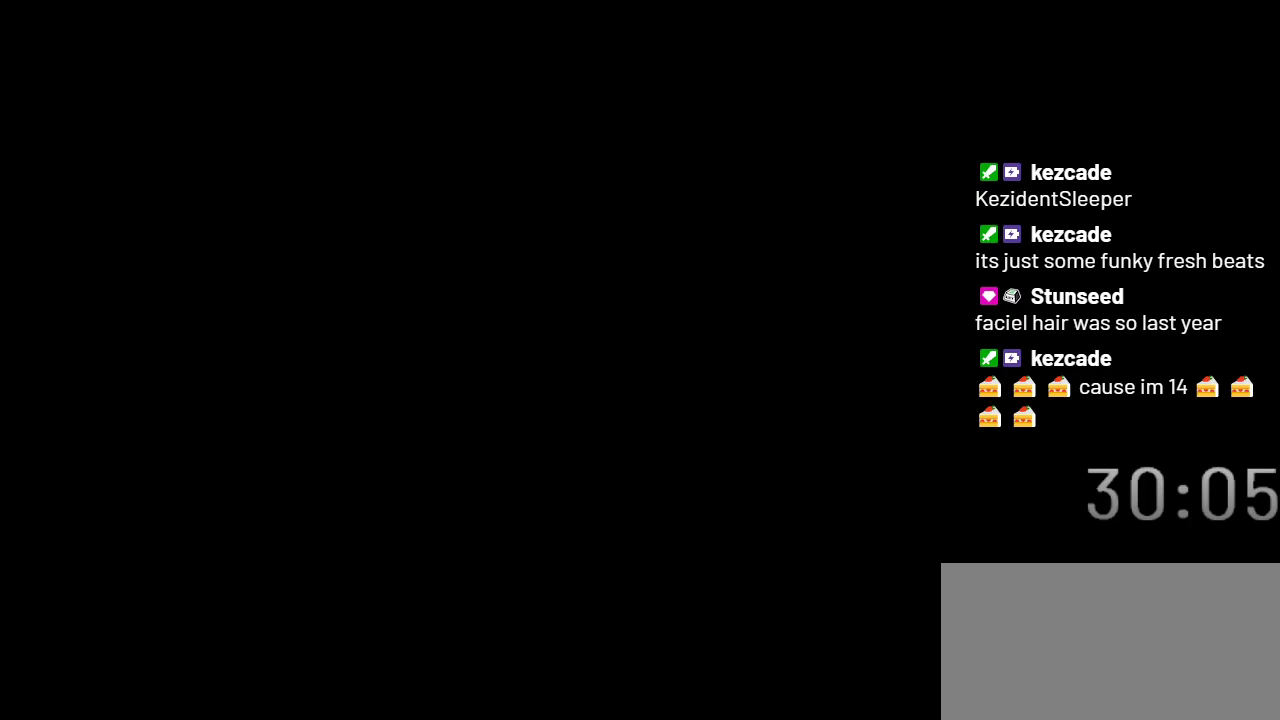
{"buttons": ["Y"], "events": []}
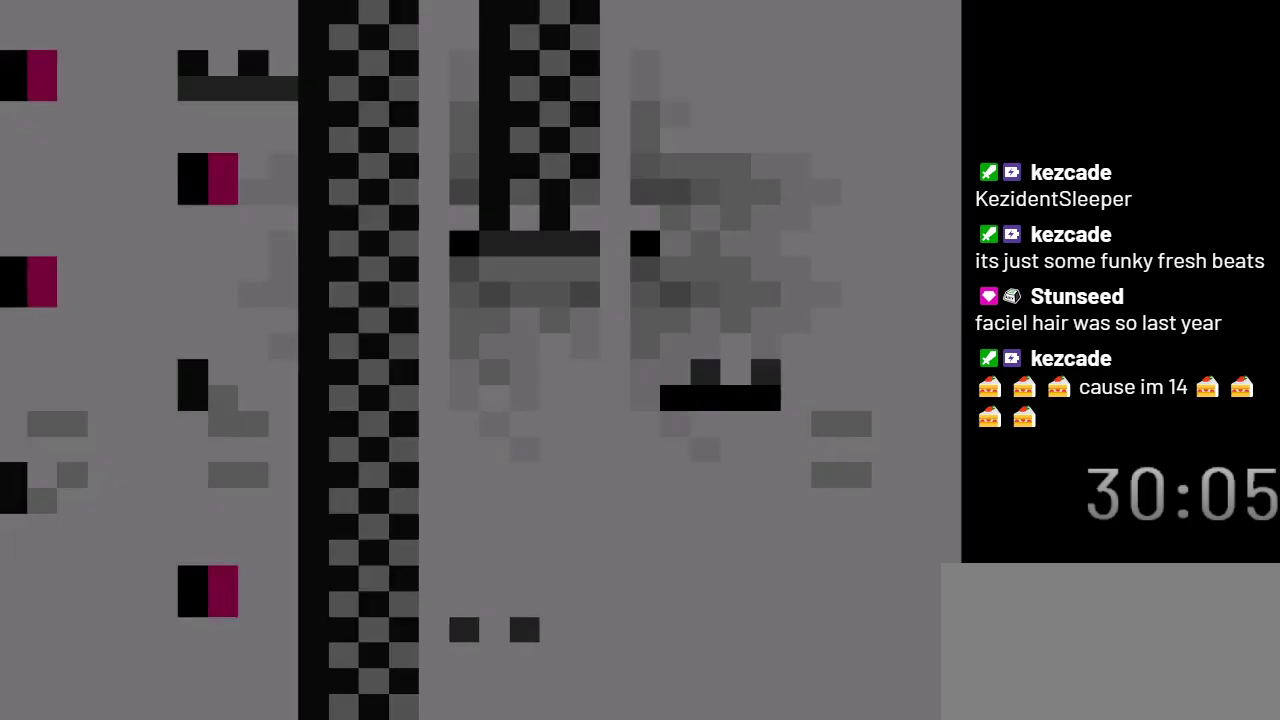
{"buttons": ["Y"], "events": []}
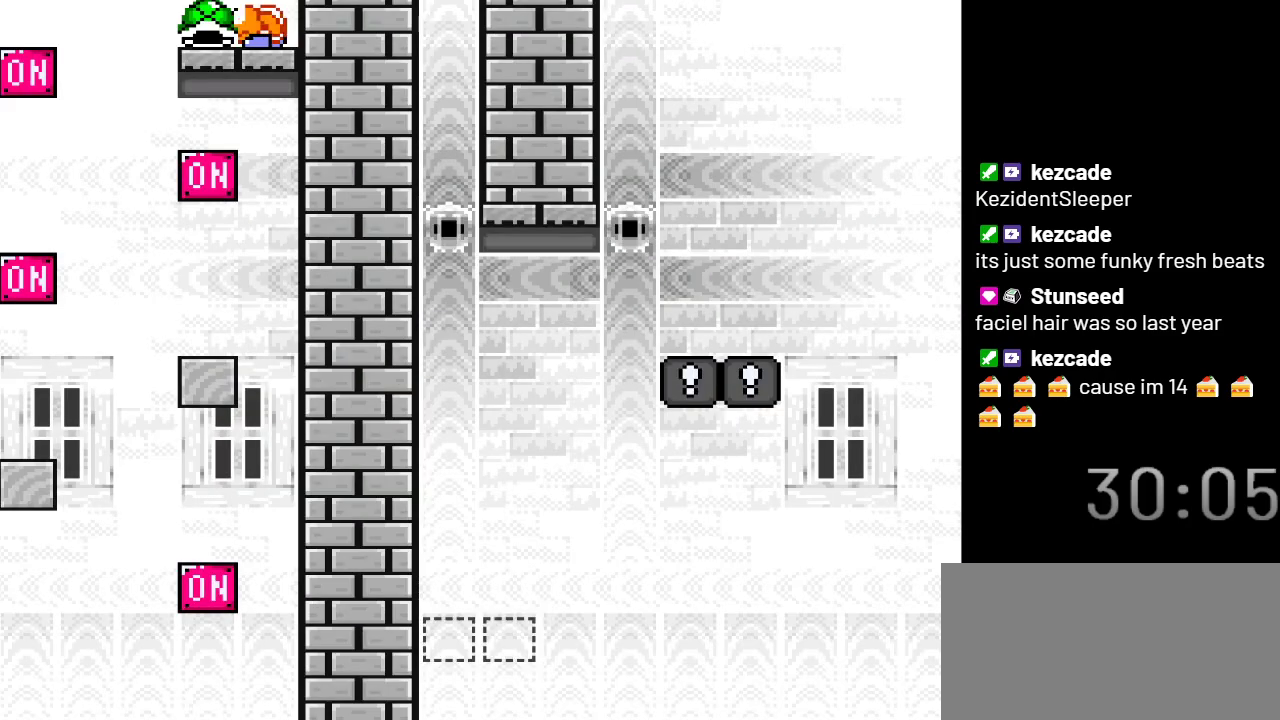
{"buttons": ["Y"], "events": []}
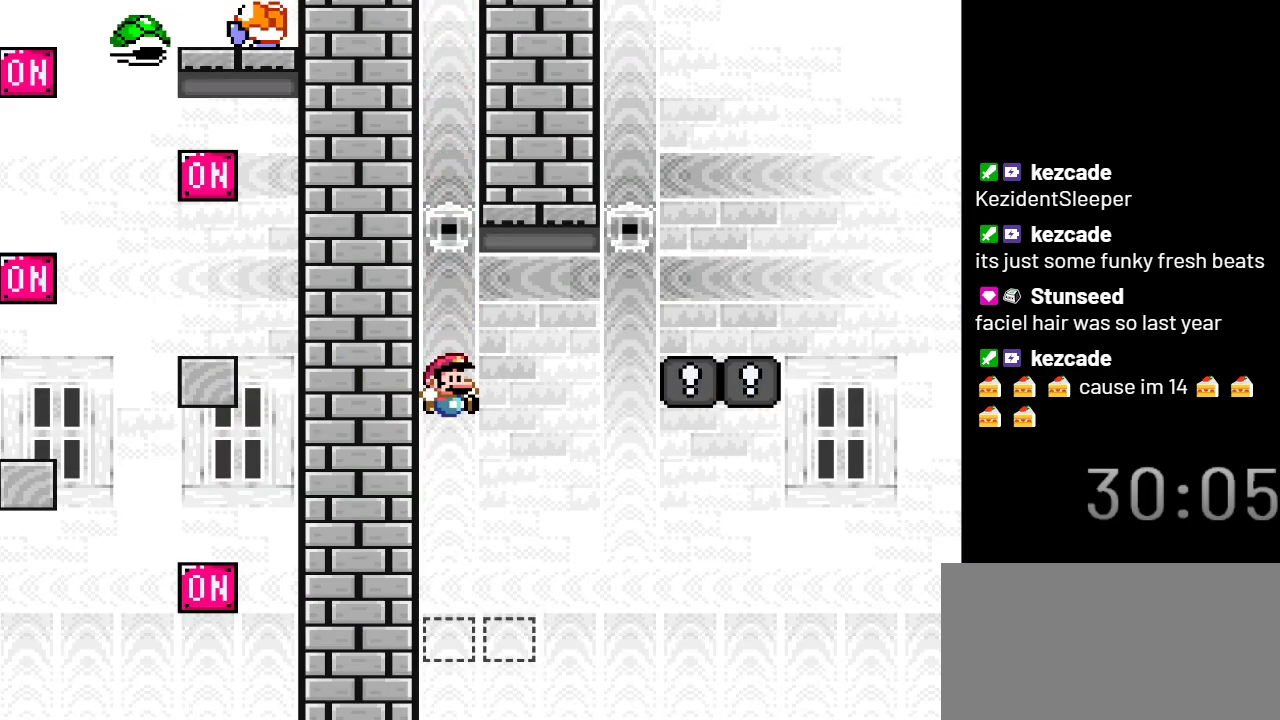
{"buttons": ["B", "Y", "DPAD_RIGHT"], "events": [[83, "DPAD_RIGHT", "down"], [350, "B", "down"]]}
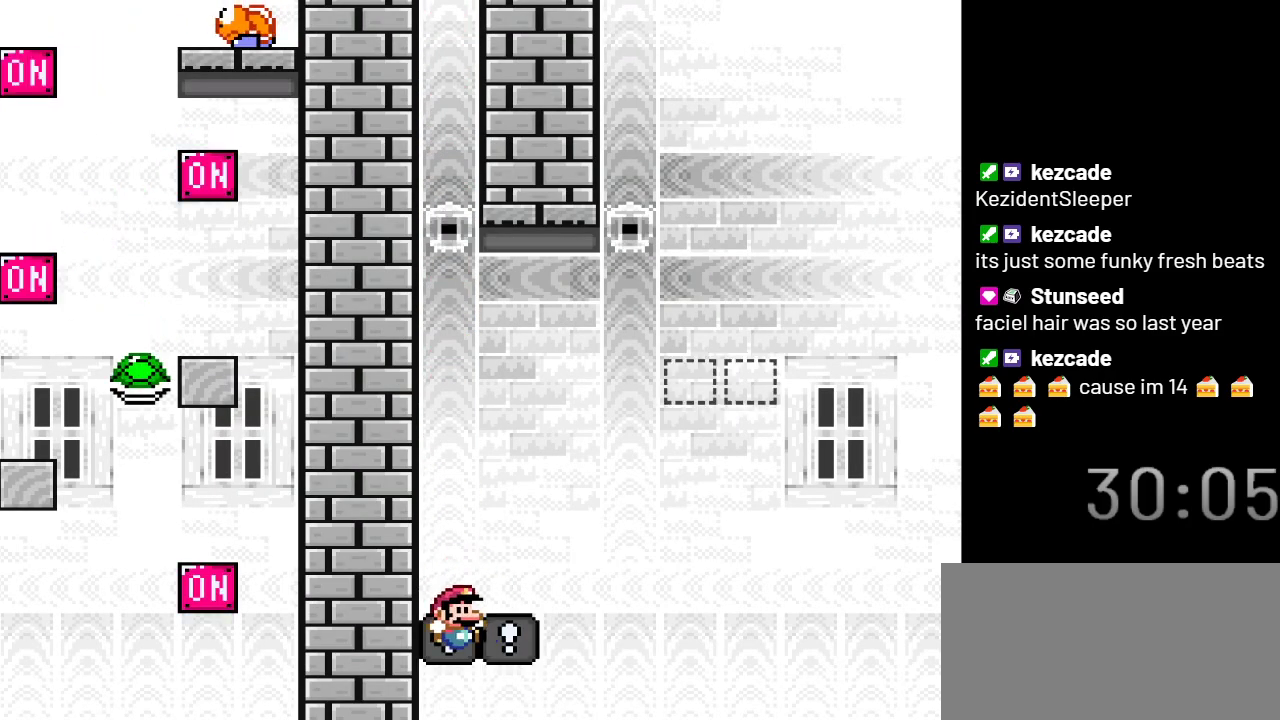
{"buttons": ["B", "Y"], "events": [[267, "DPAD_RIGHT", "up"]]}
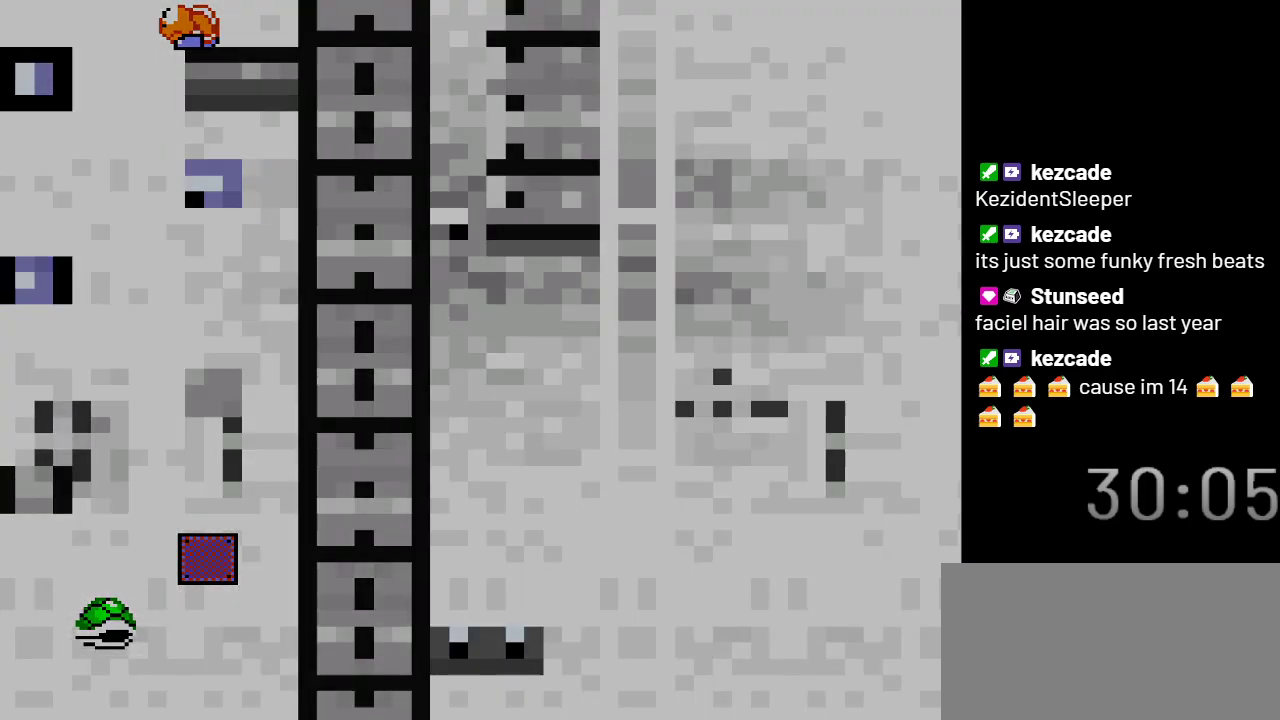
{"buttons": ["Y"], "events": [[83, "B", "up"]]}
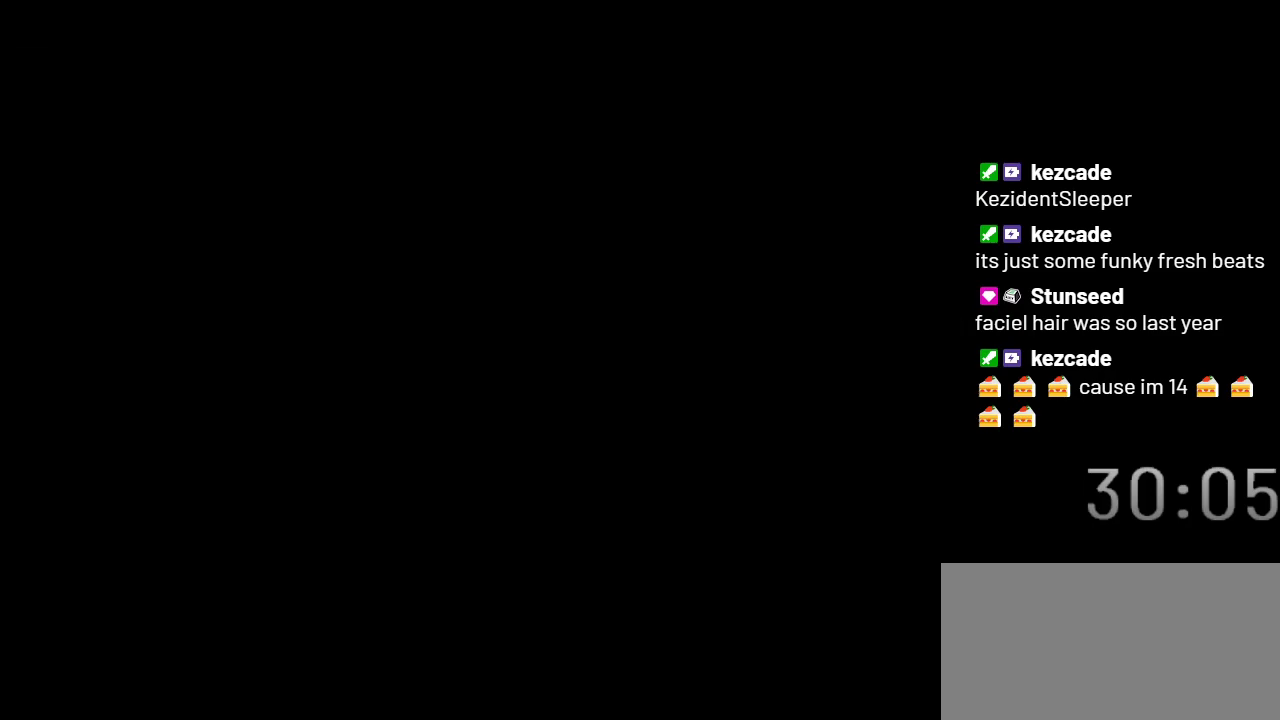
{"buttons": ["Y"], "events": []}
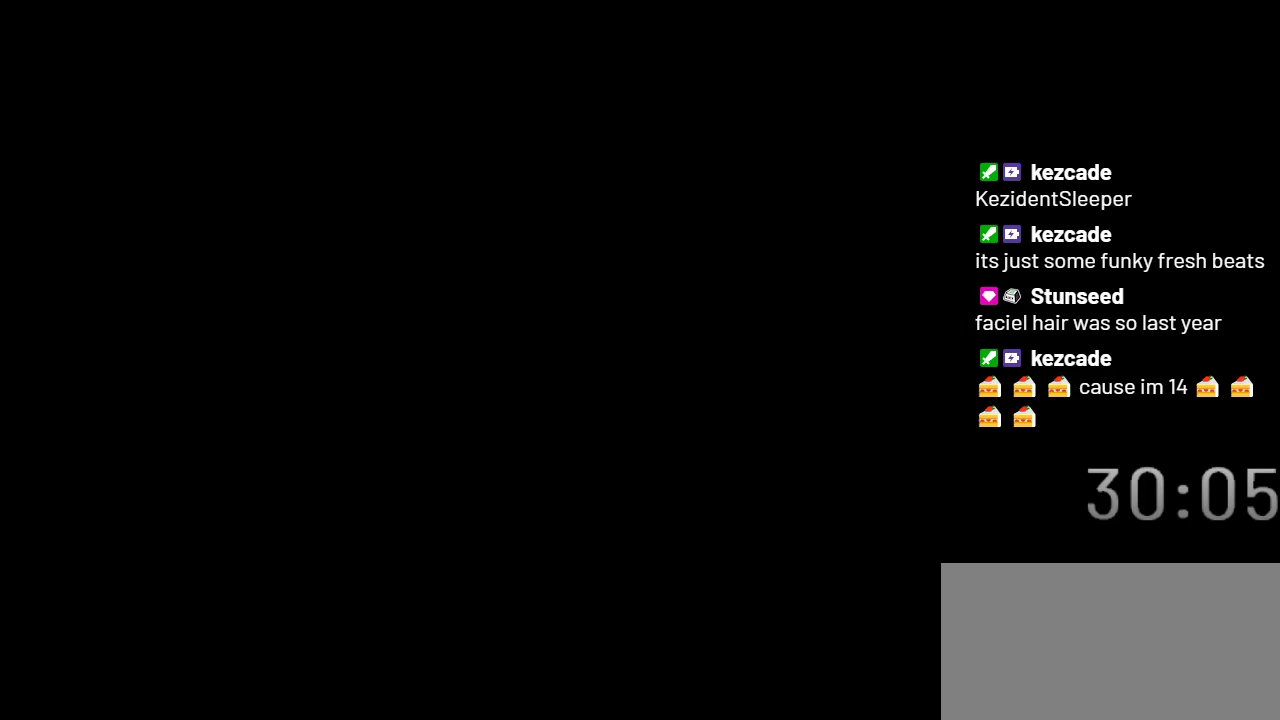
{"buttons": ["Y"], "events": []}
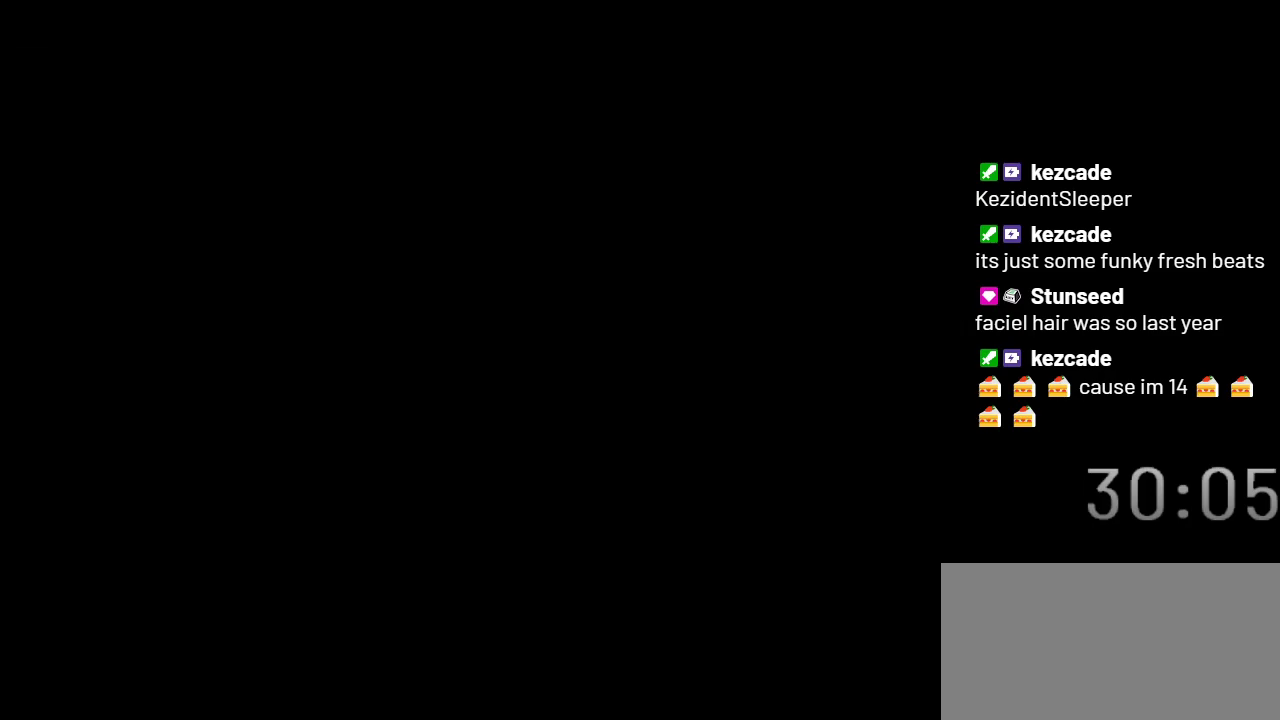
{"buttons": ["Y"], "events": []}
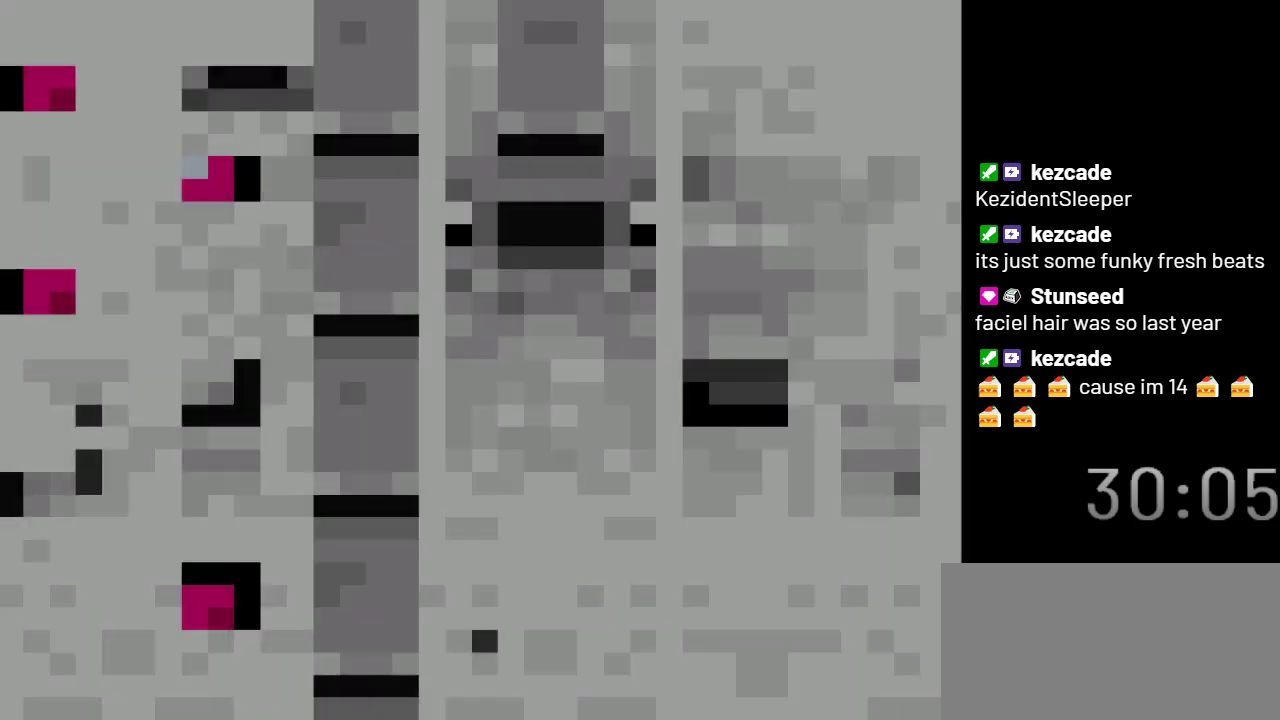
{"buttons": ["Y"], "events": []}
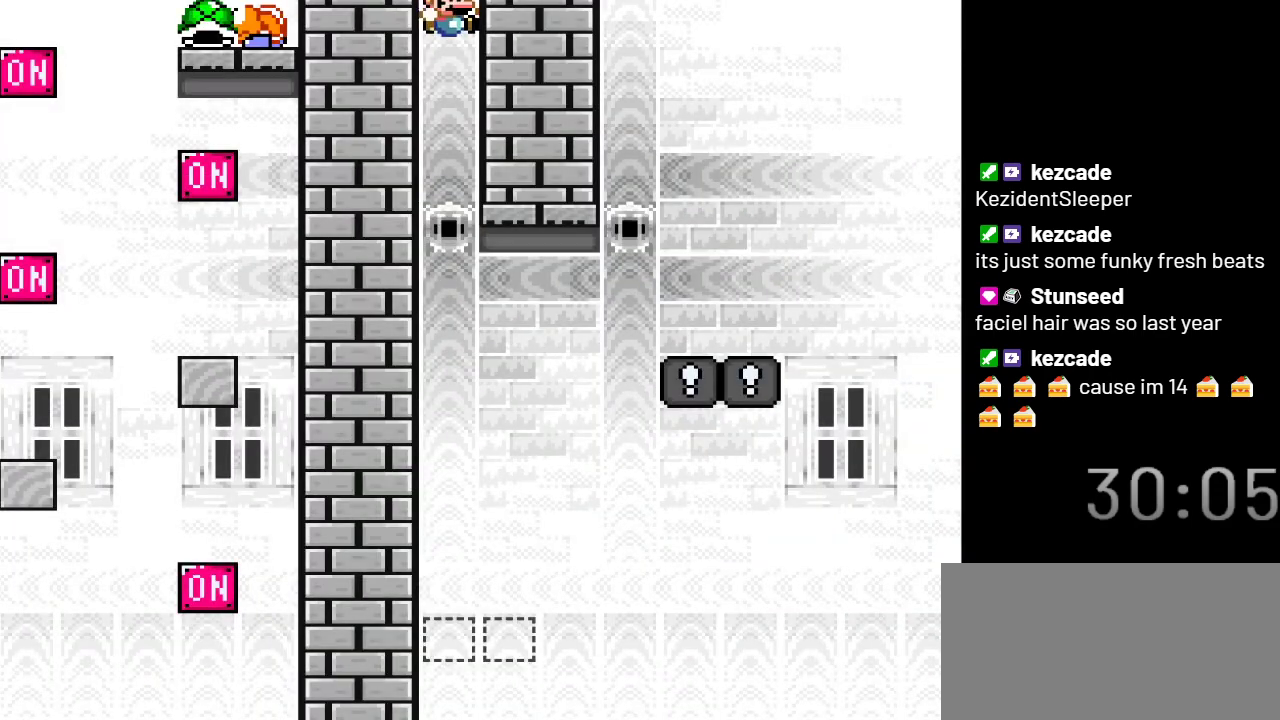
{"buttons": ["Y", "DPAD_RIGHT"], "events": [[467, "DPAD_RIGHT", "down"]]}
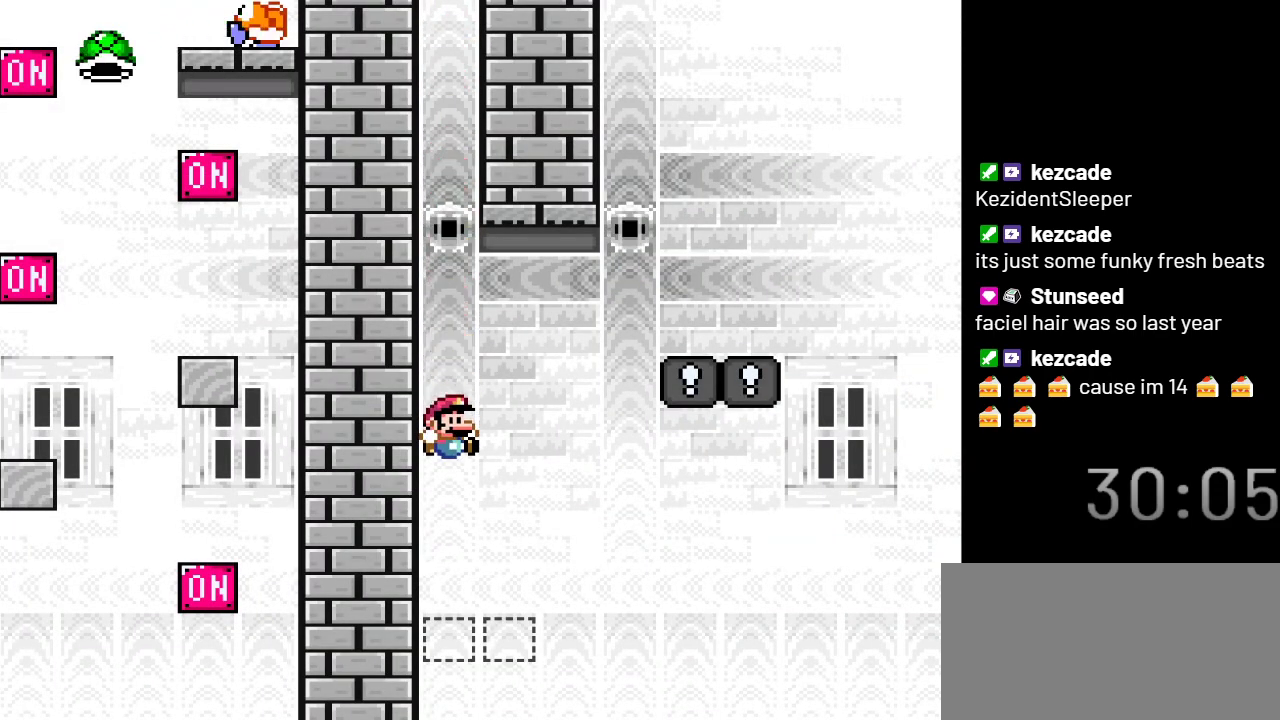
{"buttons": ["B", "Y", "DPAD_RIGHT"], "events": [[283, "B", "down"]]}
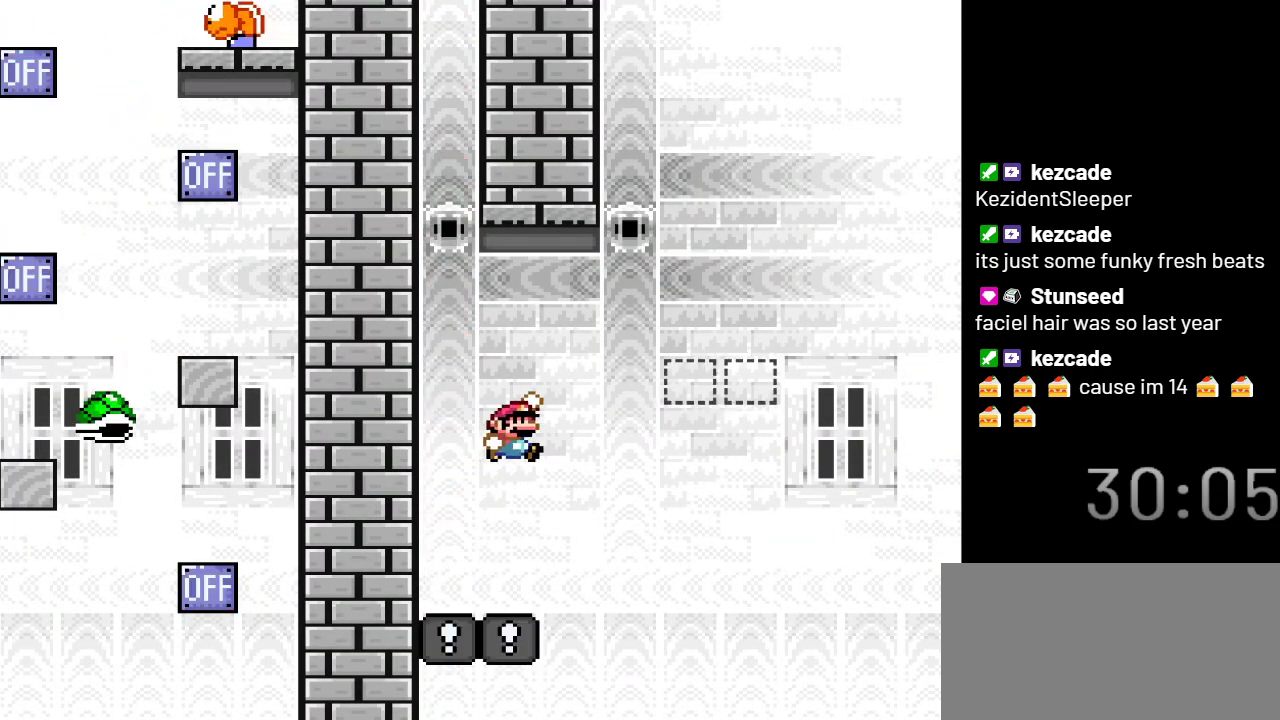
{"buttons": ["B", "Y", "DPAD_LEFT"], "events": [[283, "DPAD_RIGHT", "up"], [433, "DPAD_LEFT", "down"]]}
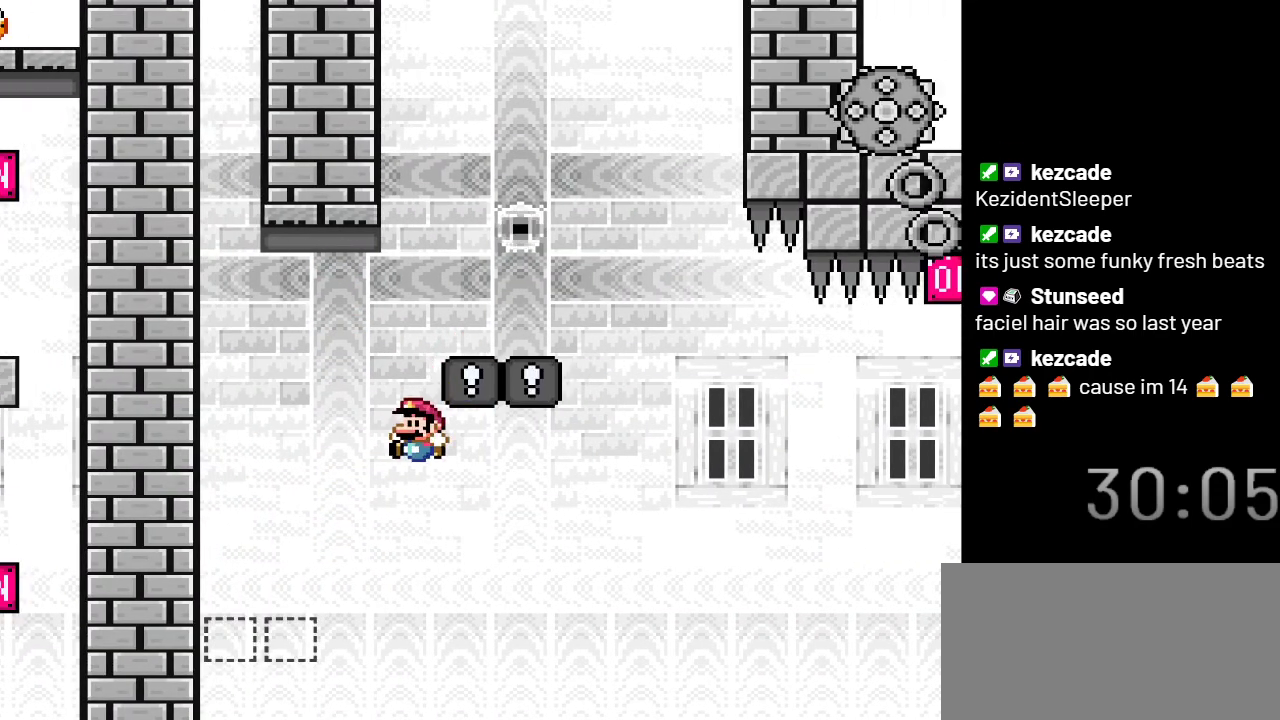
{"buttons": ["B", "Y"], "events": [[50, "DPAD_LEFT", "up"]]}
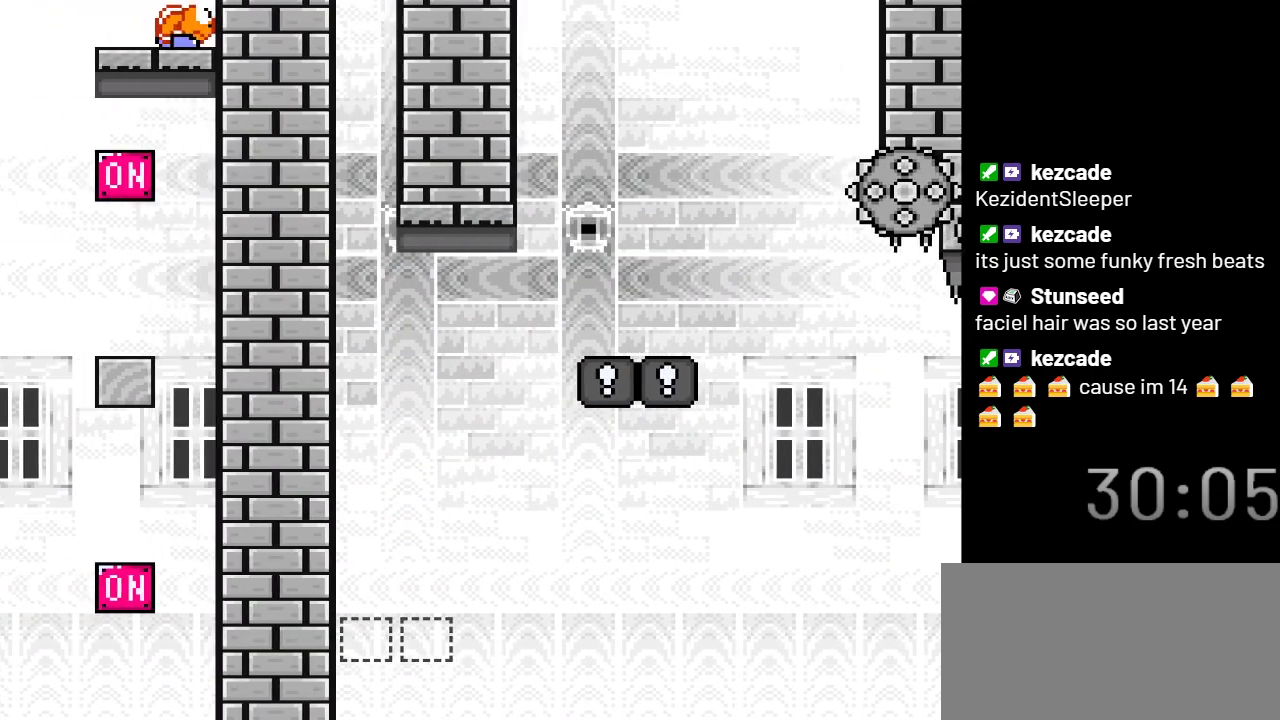
{"buttons": ["B", "Y"], "events": []}
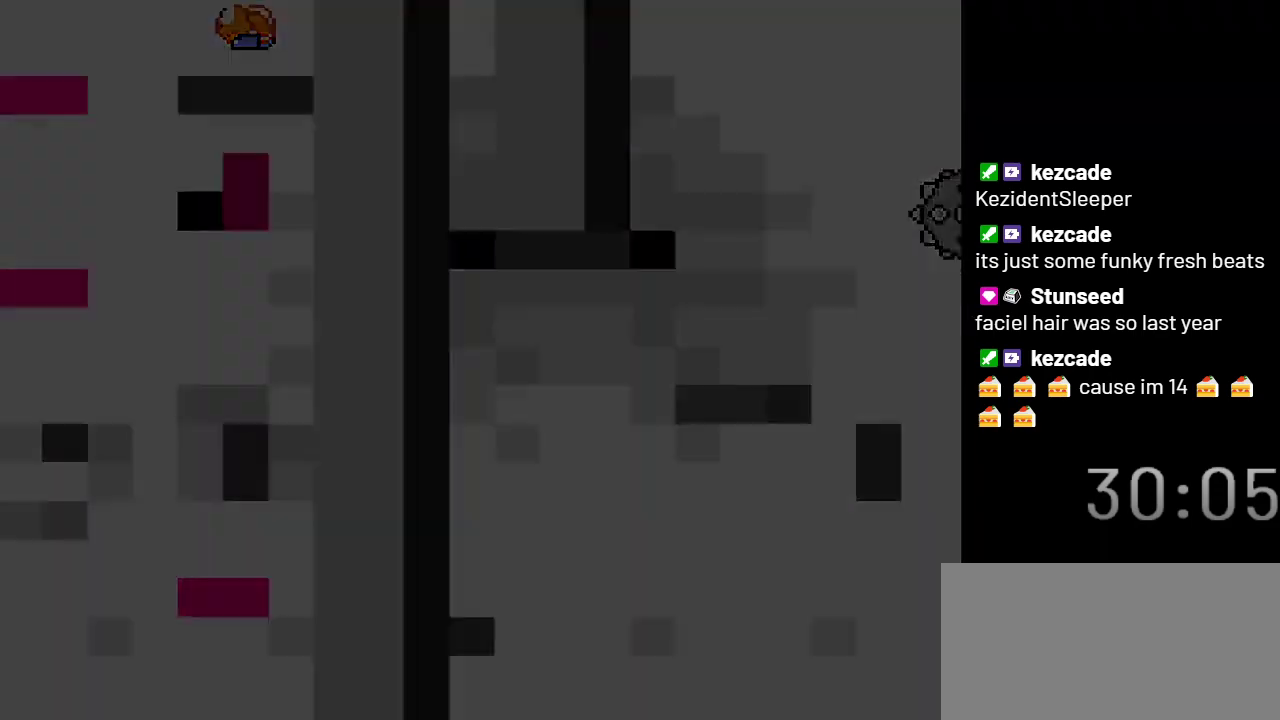
{"buttons": ["B", "Y"], "events": []}
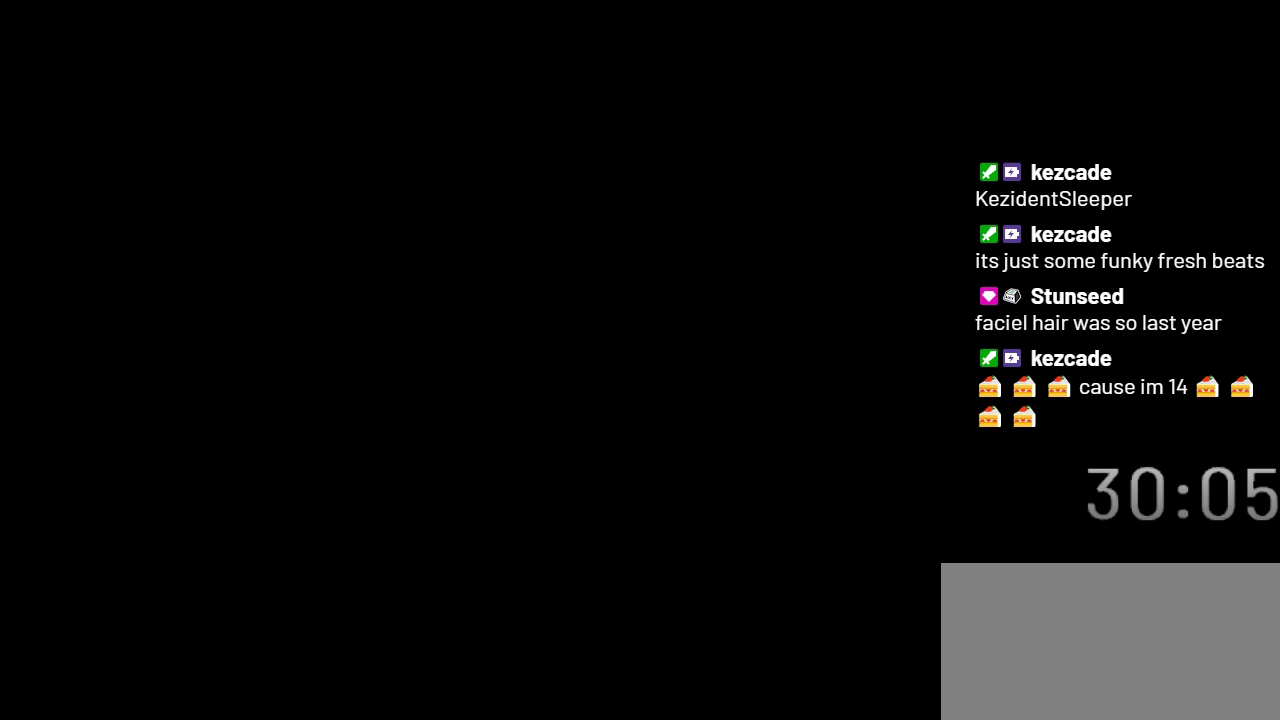
{"buttons": ["Y"], "events": [[83, "B", "up"]]}
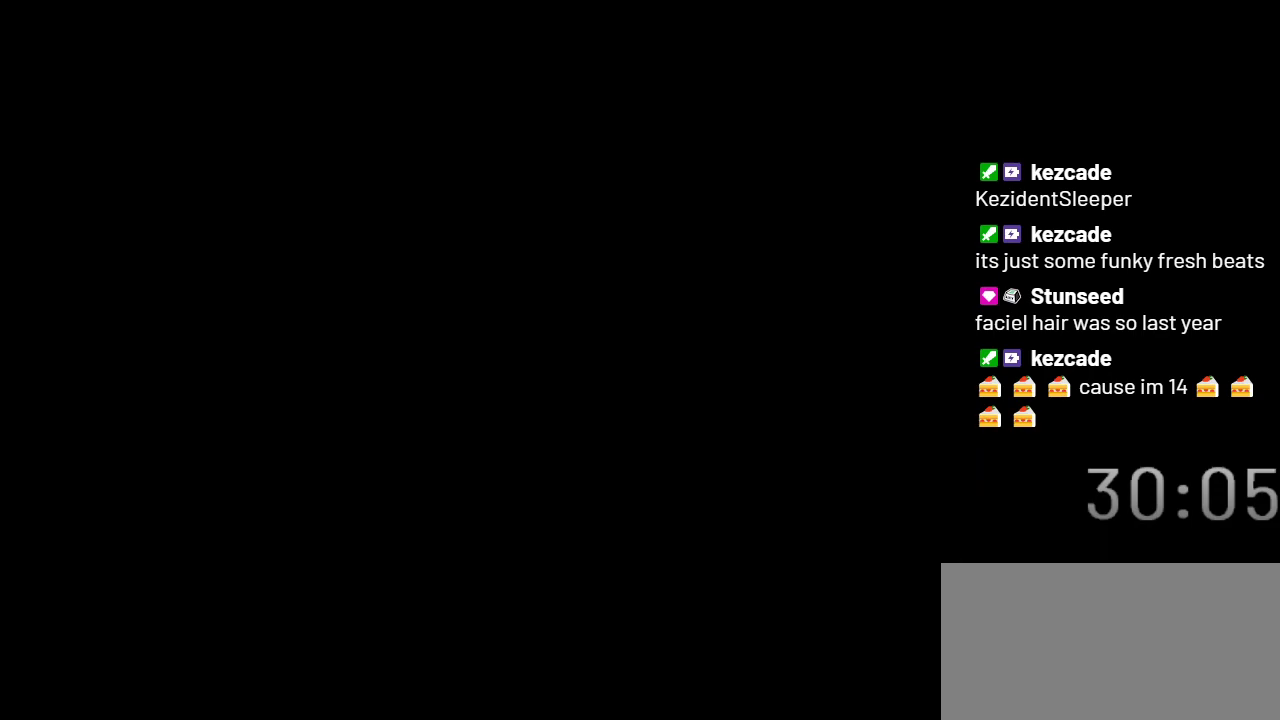
{"buttons": ["Y"], "events": []}
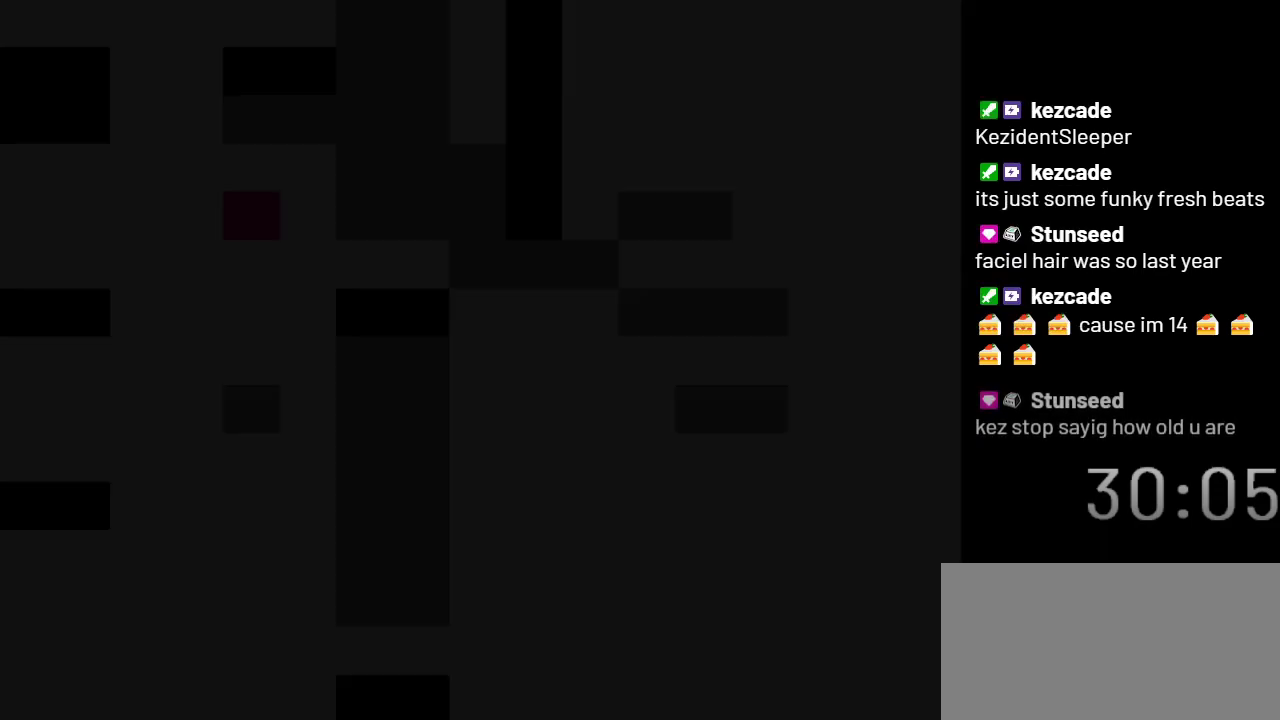
{"buttons": ["Y"], "events": []}